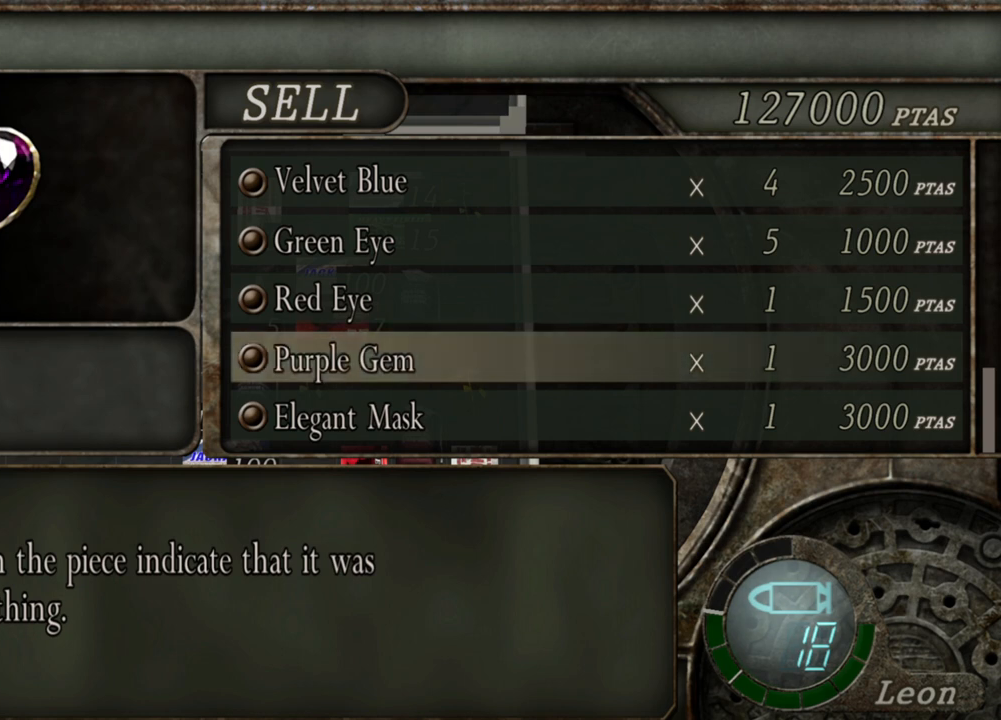
Gameplay with keyboard and mouse; each line is a JSON object with the keys and mouse buttons held at the frame after it. "events" lists presses ("down") and releases ("up") of "1", "2", "3", "4", "5", "a", "alt", "b", "c", "ctrl", "d", "e", "f", "g", "q", "r", "s", "shift", "space", "t", "tab", "tilde", "v", "w", "x", "z", "mouse_left", "mouse_wheel", "mouse_right", "mouse_mb4" and "mouse_mb5" between this image and that frame as [ms after this image, input, new state], when the widget could be followed in between. "mouse_left", "mouse_wheel", "mouse_right", "mouse_mb4", "mouse_mb5" = the "left", "wheel", "right", "mb4", "mb5" buttons of the "mouse" list. No other keys are recorded. "wheel" means that the mouse wheel is clicked or scrolled. Mouse movement is not recorded.
{"keys": [], "mouse": [], "events": [[133, "w", "down"], [233, "w", "up"], [400, "w", "down"], [500, "w", "up"]]}
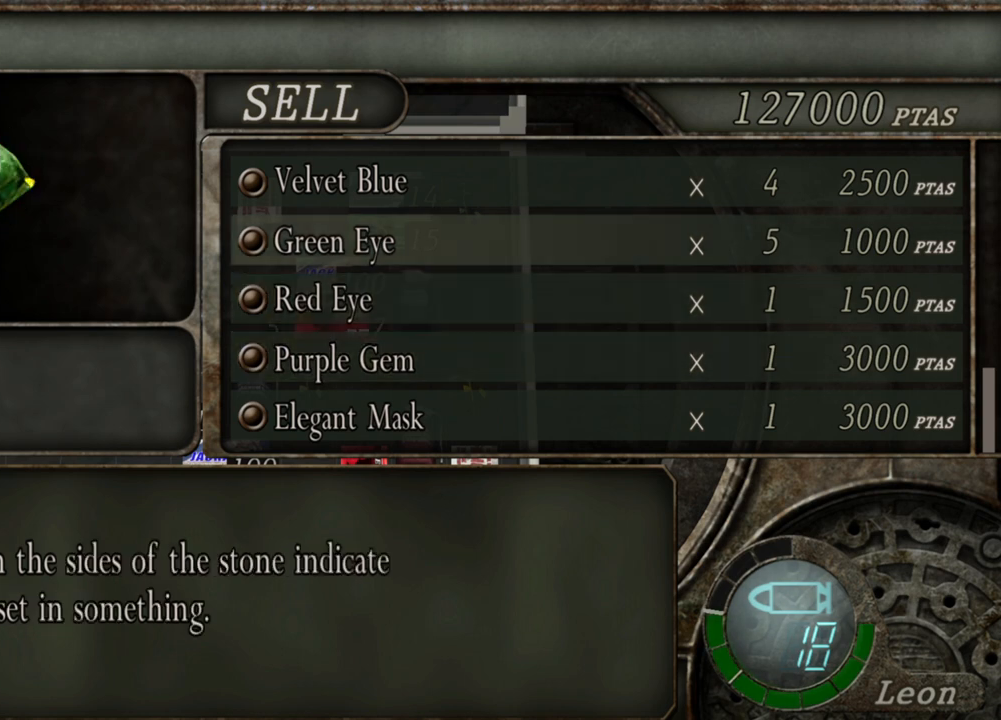
{"keys": [], "mouse": [], "events": []}
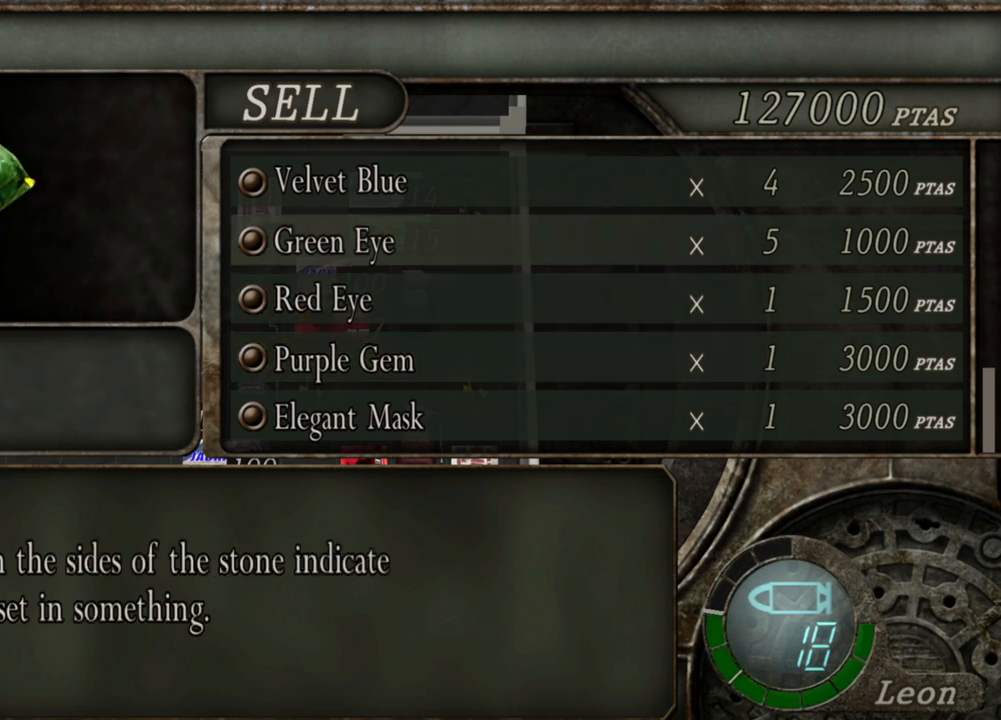
{"keys": [], "mouse": [], "events": []}
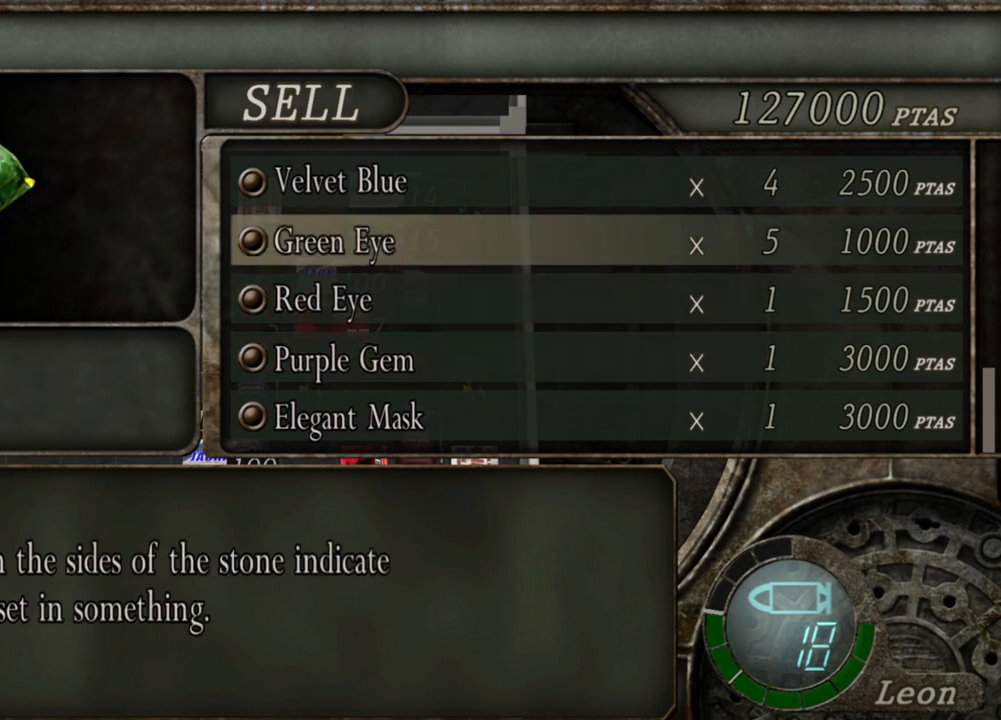
{"keys": [], "mouse": [], "events": []}
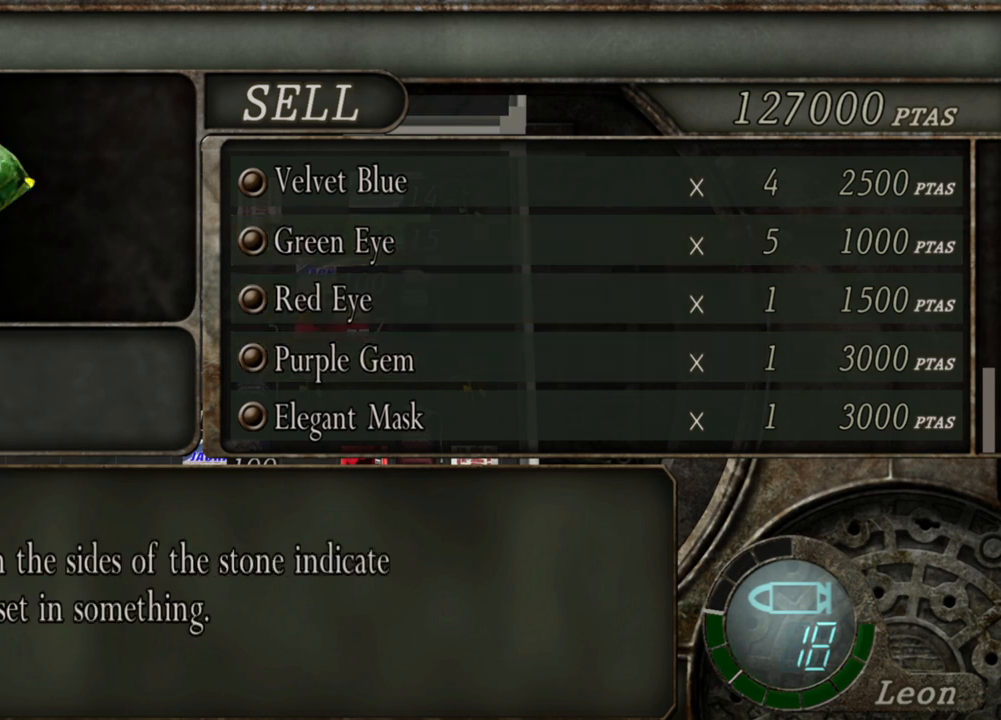
{"keys": [], "mouse": [], "events": []}
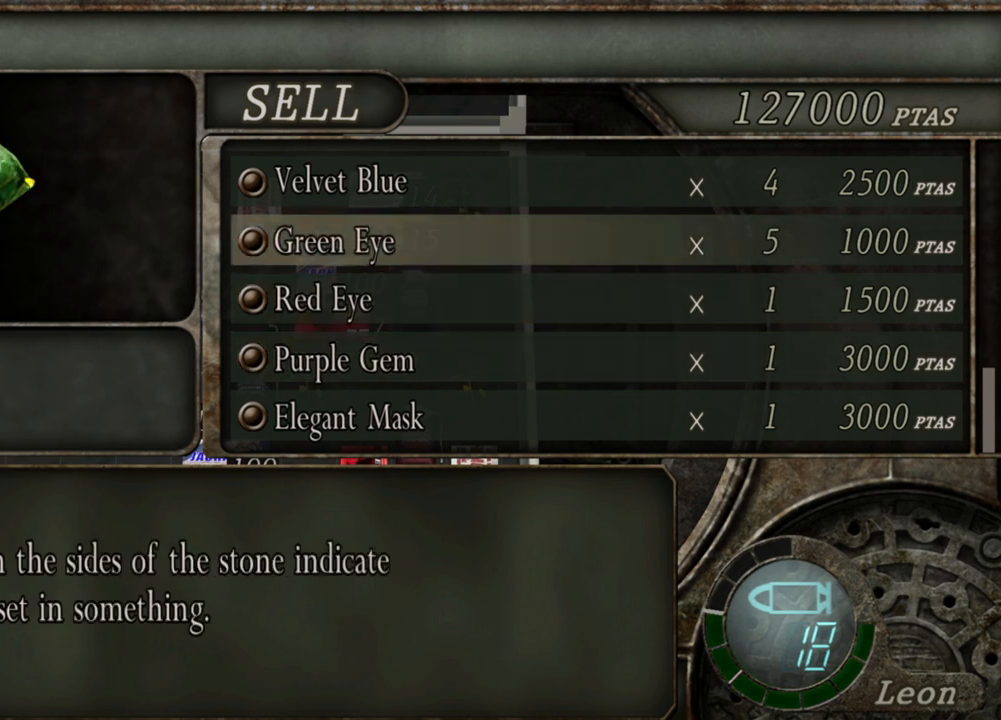
{"keys": [], "mouse": [], "events": []}
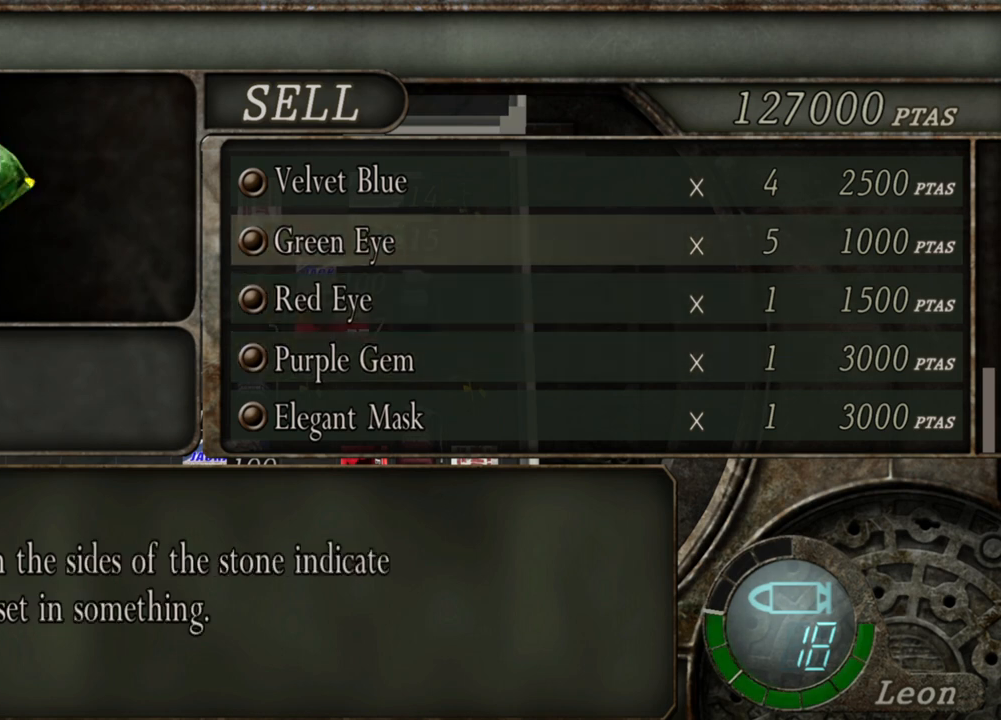
{"keys": [], "mouse": [], "events": []}
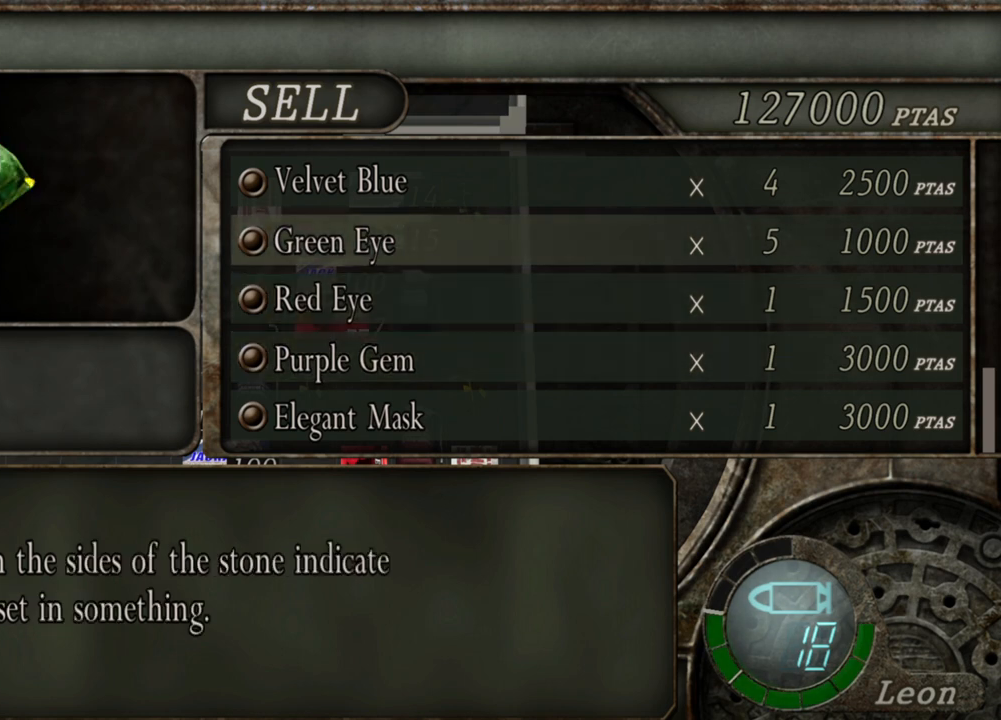
{"keys": [], "mouse": [], "events": []}
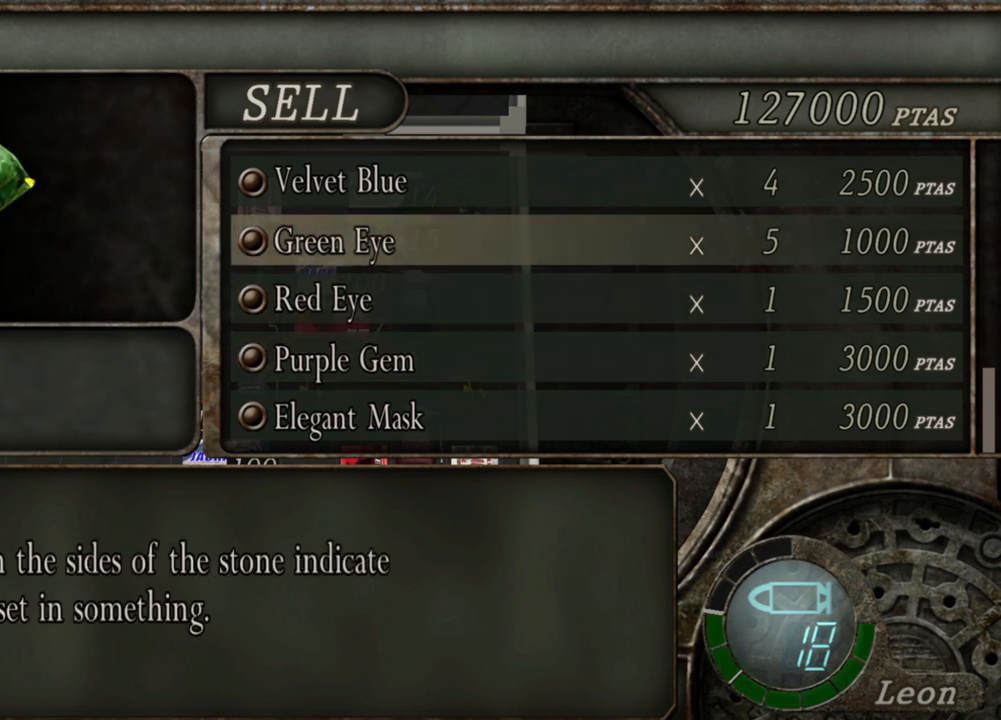
{"keys": [], "mouse": [], "events": []}
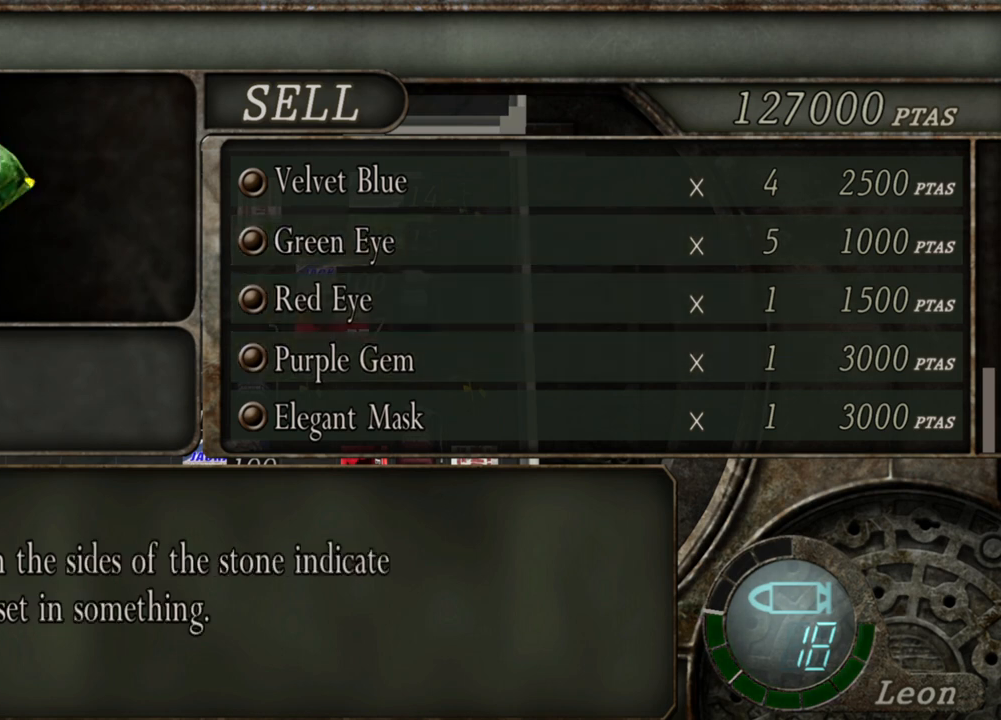
{"keys": [], "mouse": [], "events": []}
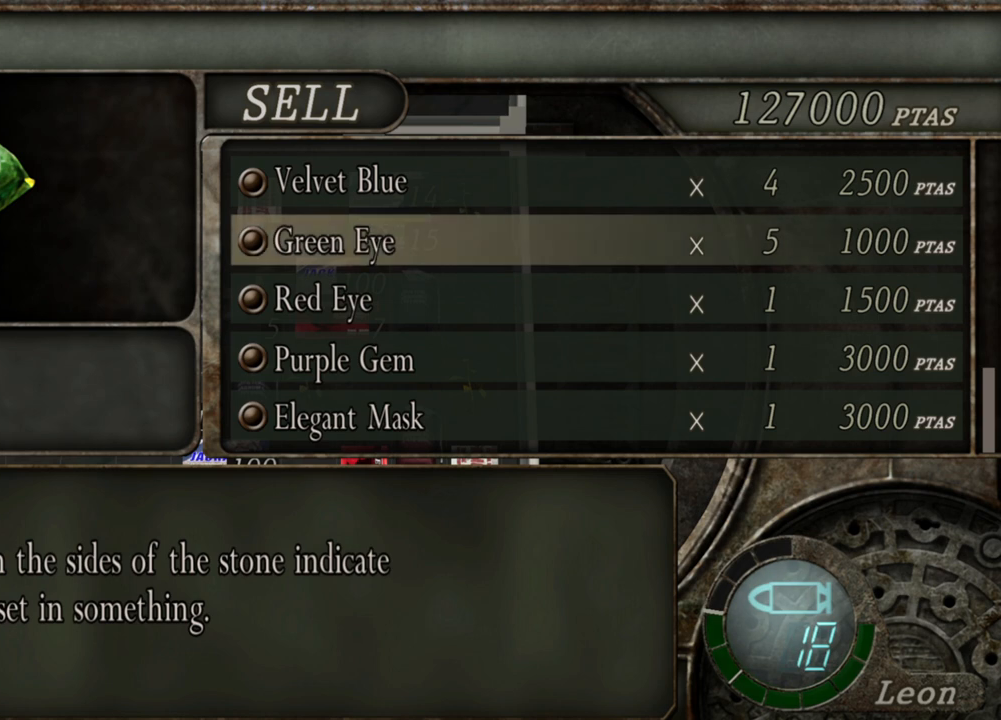
{"keys": [], "mouse": [], "events": []}
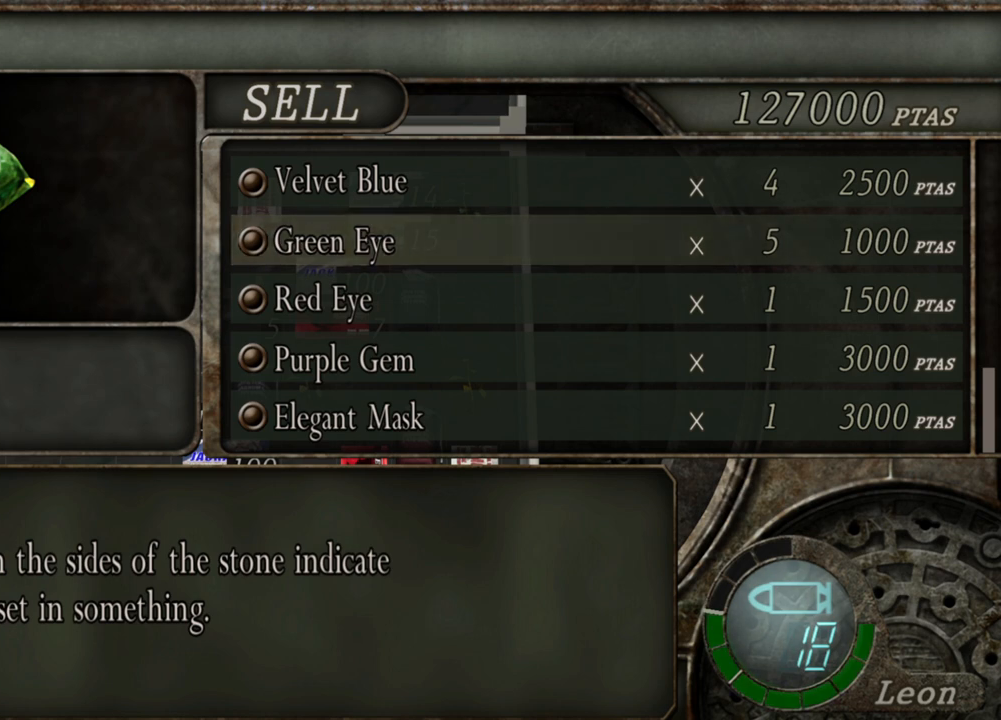
{"keys": [], "mouse": [], "events": [[66, "w", "down"], [133, "w", "up"]]}
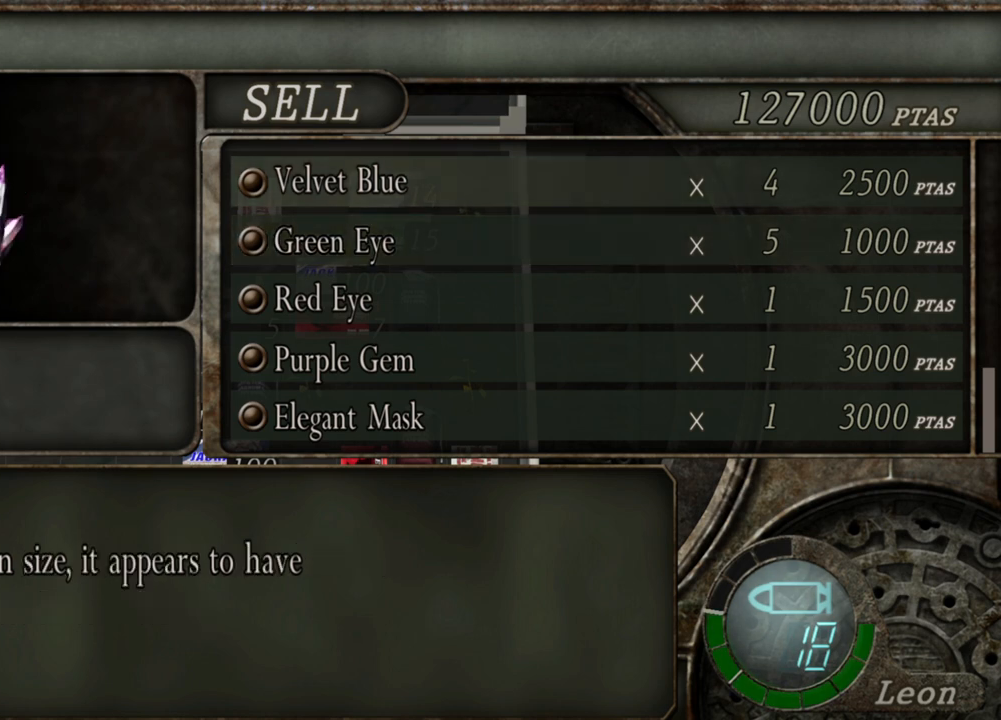
{"keys": [], "mouse": [], "events": []}
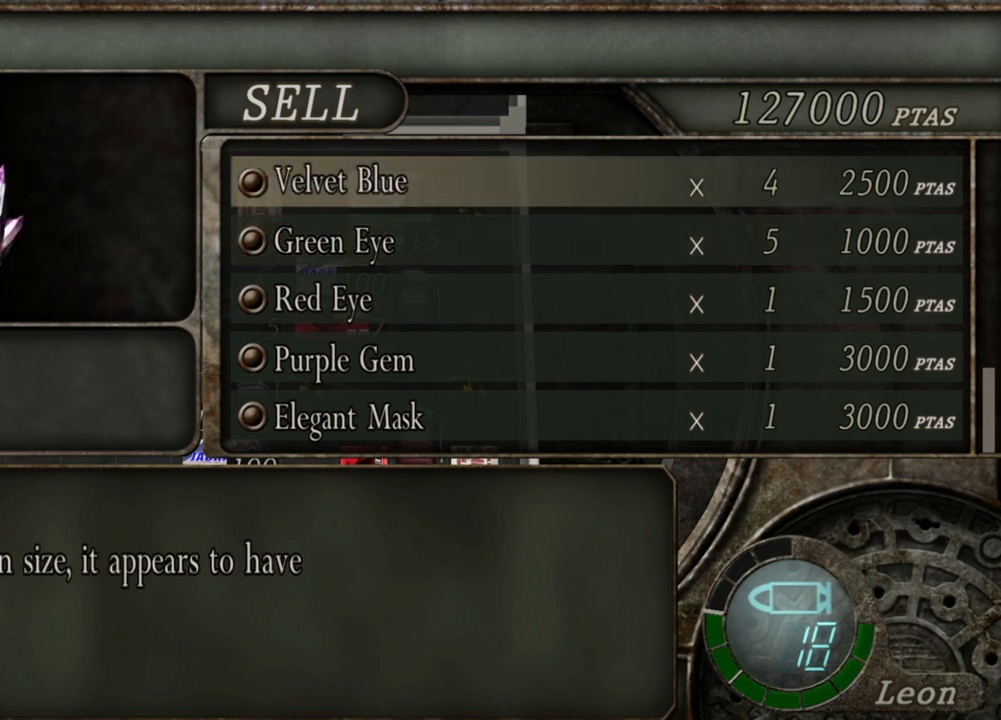
{"keys": [], "mouse": [], "events": []}
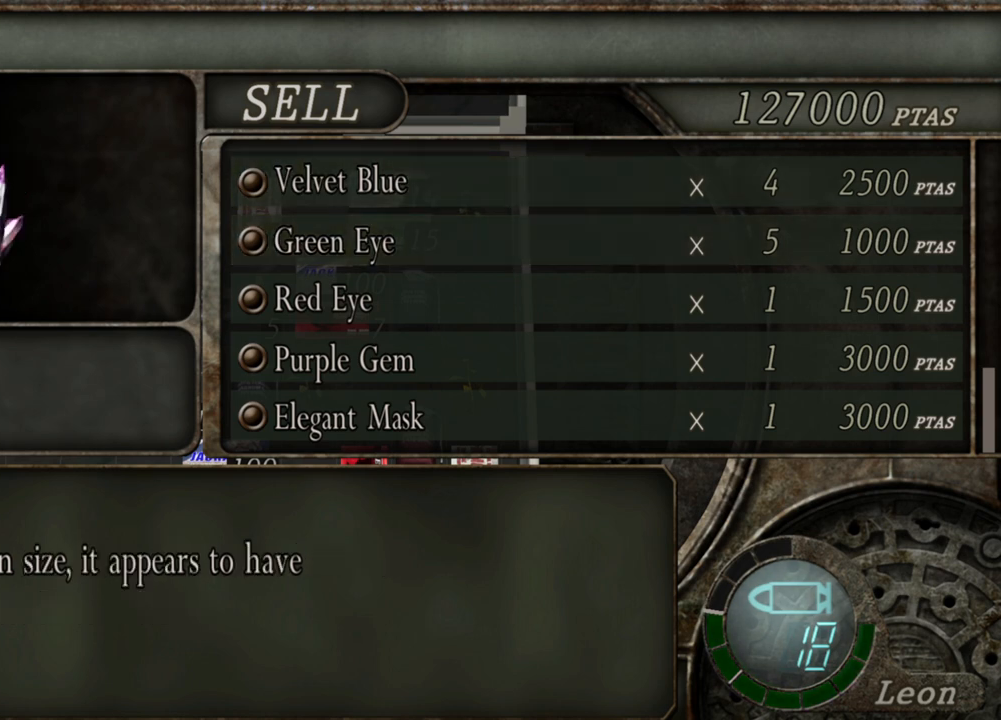
{"keys": [], "mouse": [], "events": []}
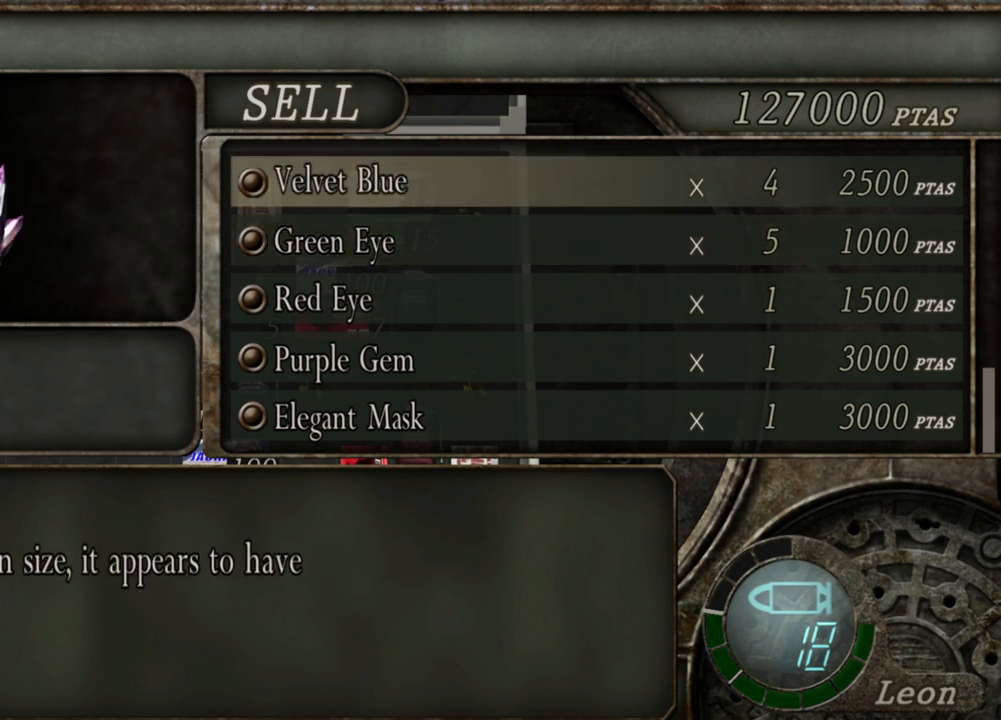
{"keys": [], "mouse": [], "events": []}
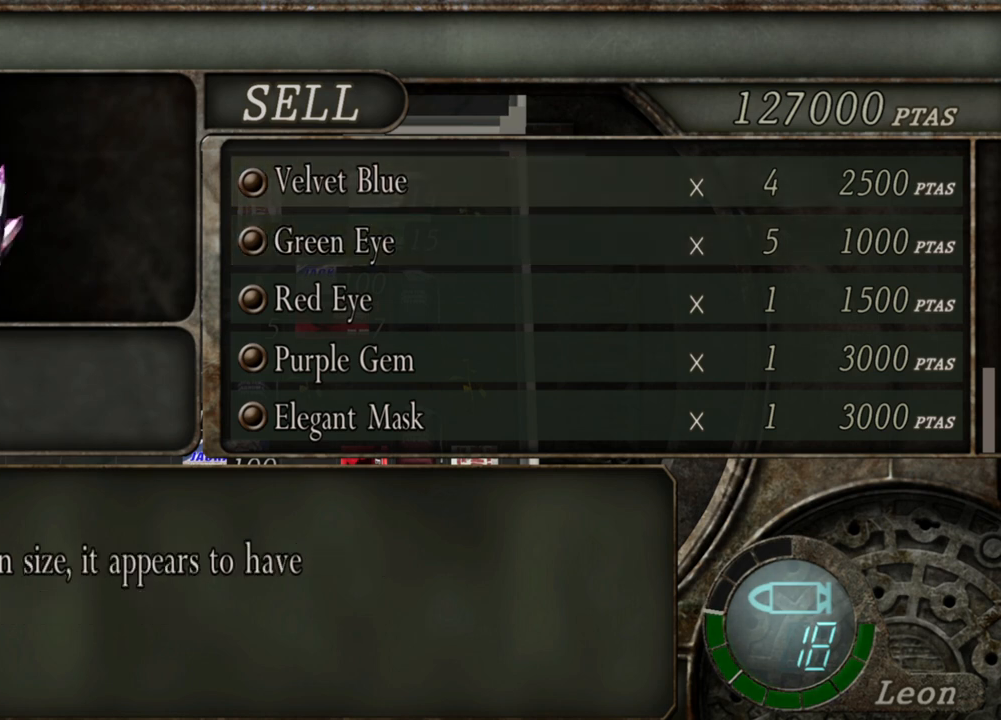
{"keys": [], "mouse": [], "events": []}
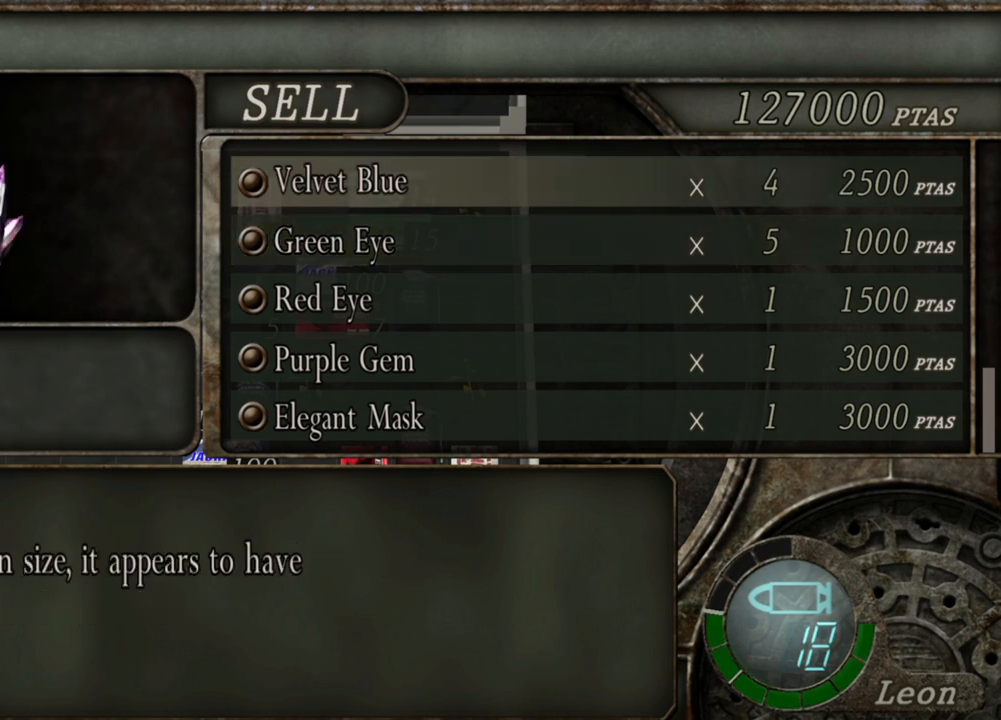
{"keys": [], "mouse": [], "events": []}
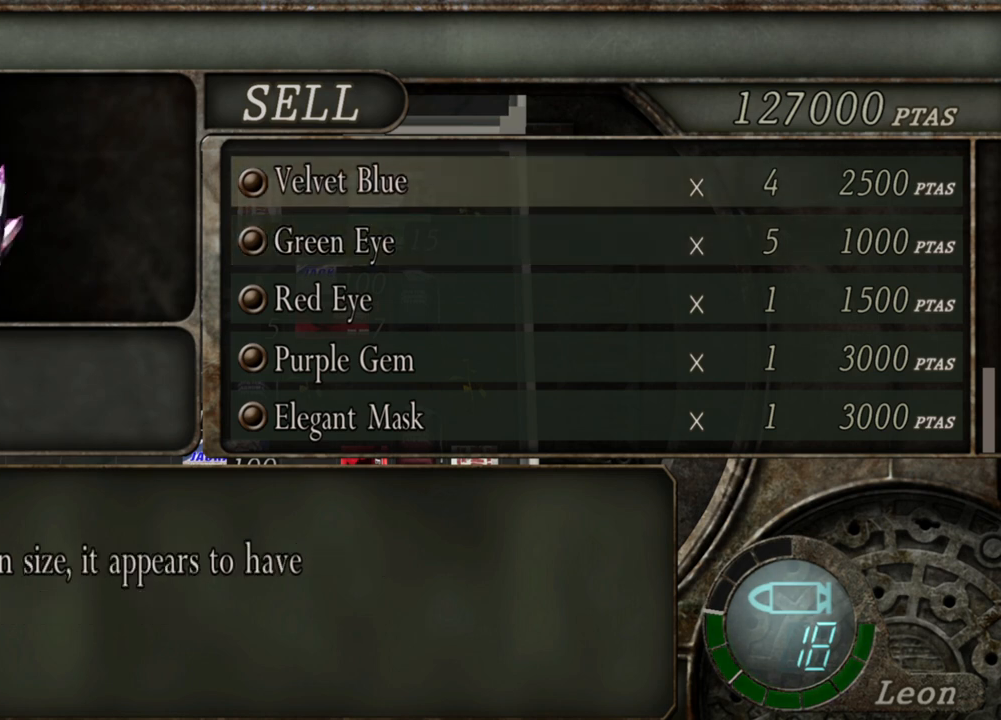
{"keys": [], "mouse": [], "events": []}
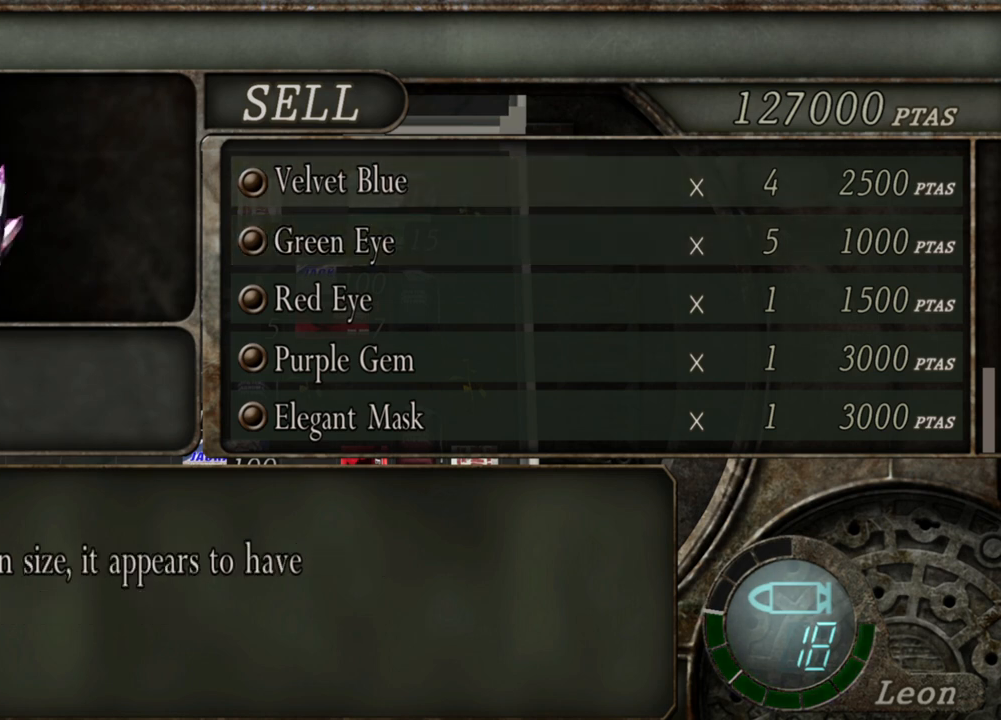
{"keys": [], "mouse": [], "events": []}
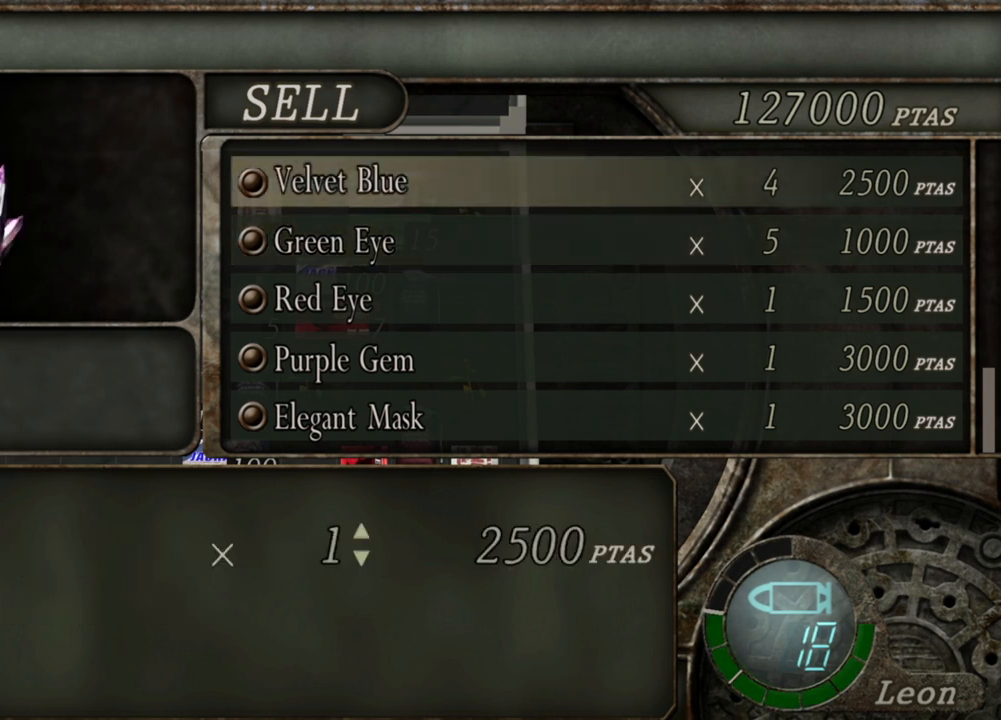
{"keys": [], "mouse": [], "events": [[66, "s", "down"], [266, "s", "up"]]}
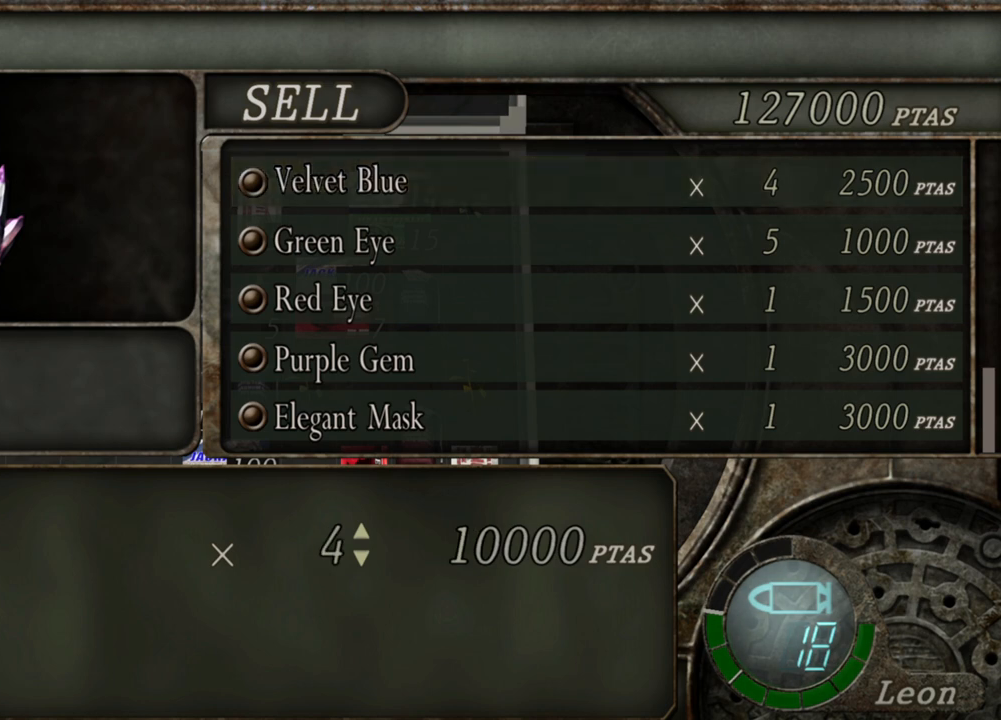
{"keys": ["a"], "mouse": [], "events": [[466, "a", "down"]]}
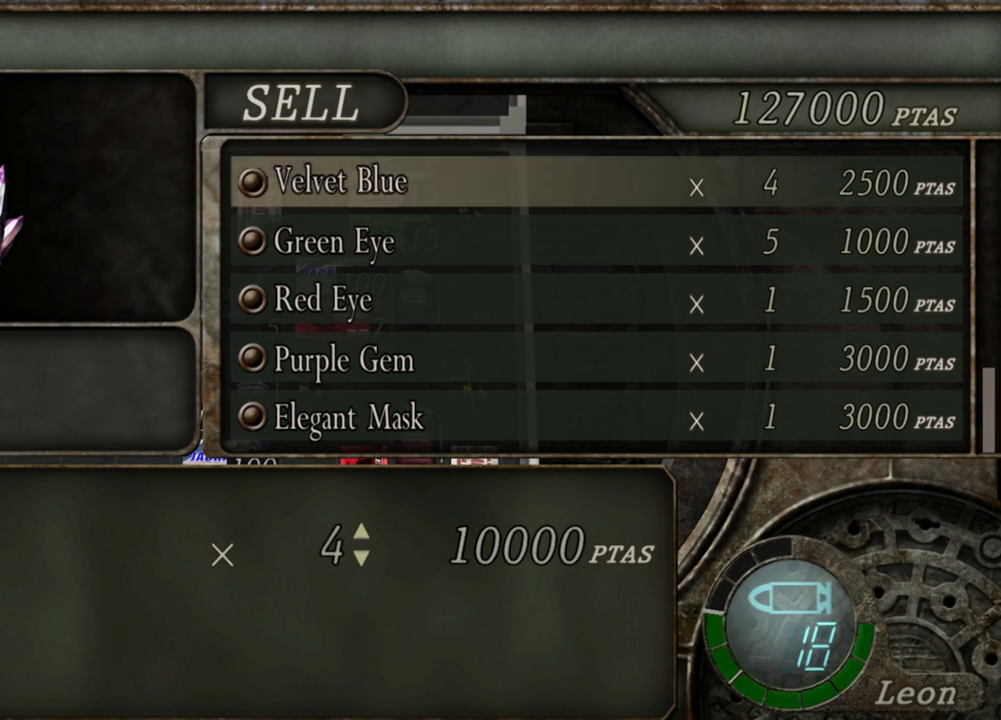
{"keys": [], "mouse": [], "events": [[100, "a", "up"]]}